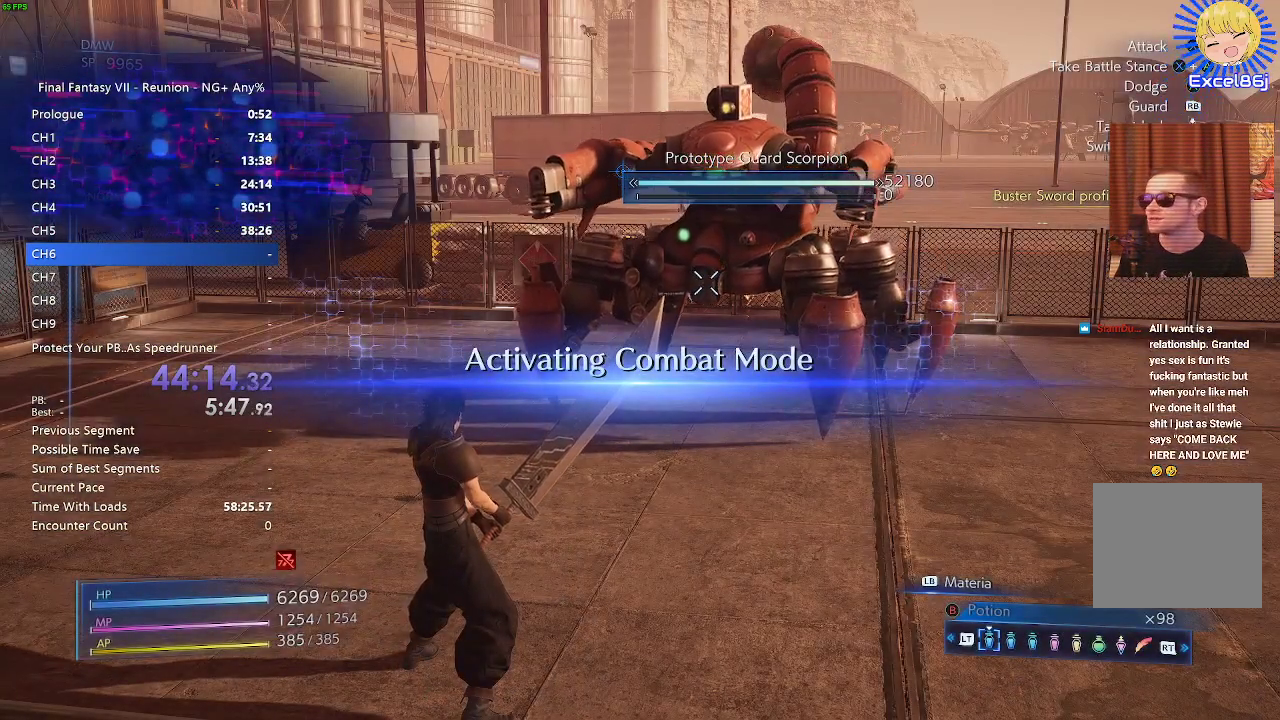
Gameplay with a controller (PlayStation layout); each line is a JSON object with the inputs held at the frame after it. "events" lists button and stick changes between this image and that frame as [ms after this image, input, new state], when the widget could be followed in between.
{"buttons": ["L1"], "left_stick": "center", "right_stick": "center", "events": [[17, "left_stick", "up"], [167, "L1", "down"], [233, "CIRCLE", "down"], [333, "CIRCLE", "up"], [417, "CIRCLE", "down"], [417, "left_stick", "center"], [467, "CIRCLE", "up"]]}
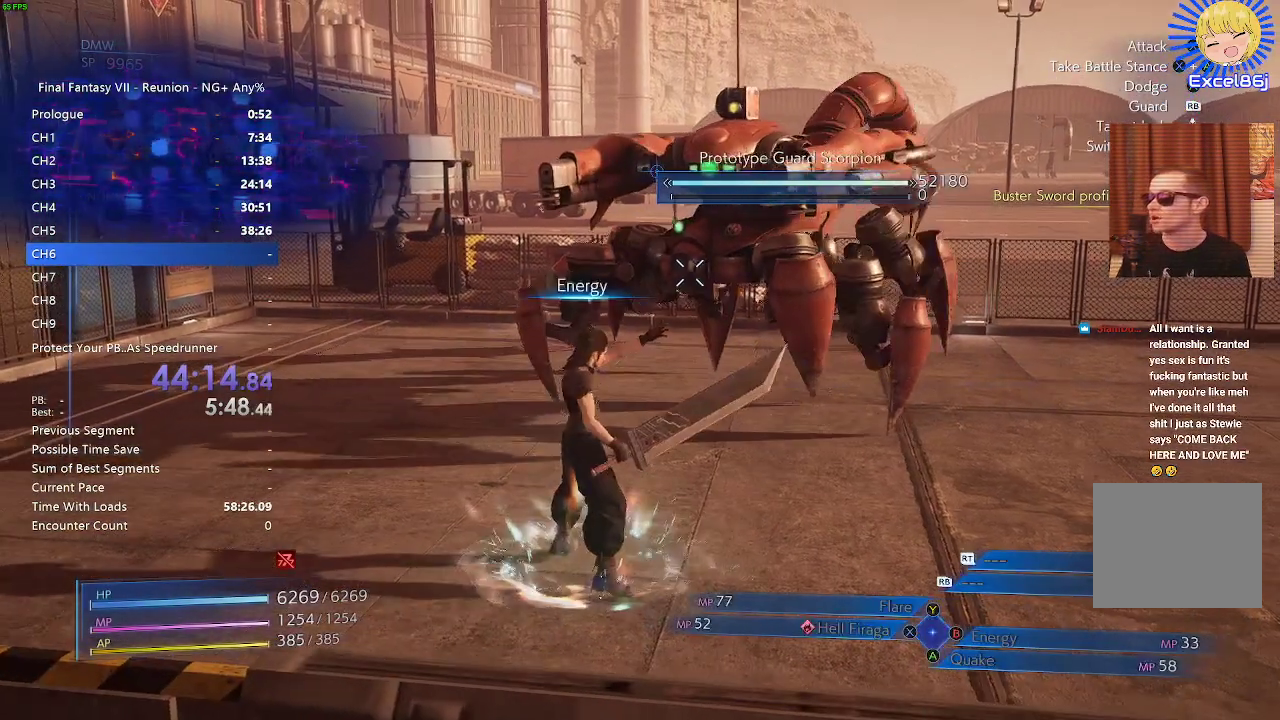
{"buttons": ["L1"], "left_stick": "center", "right_stick": "center", "events": []}
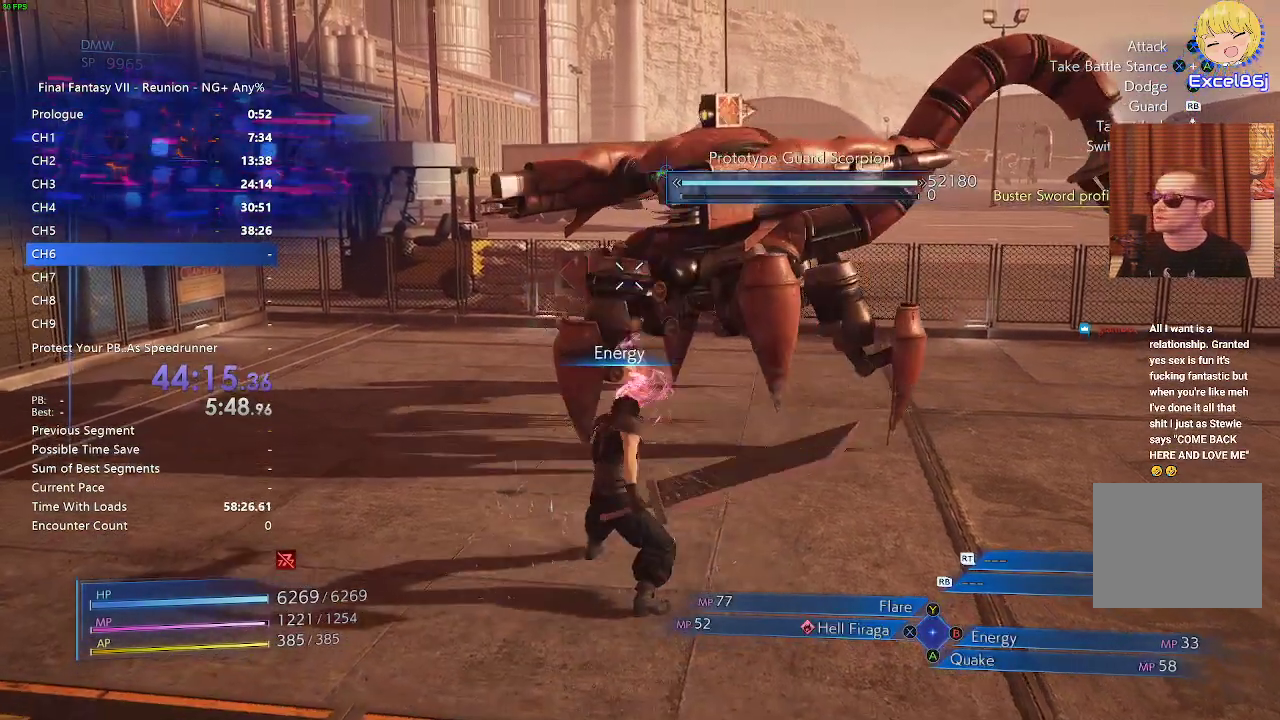
{"buttons": ["L1"], "left_stick": "center", "right_stick": "center", "events": []}
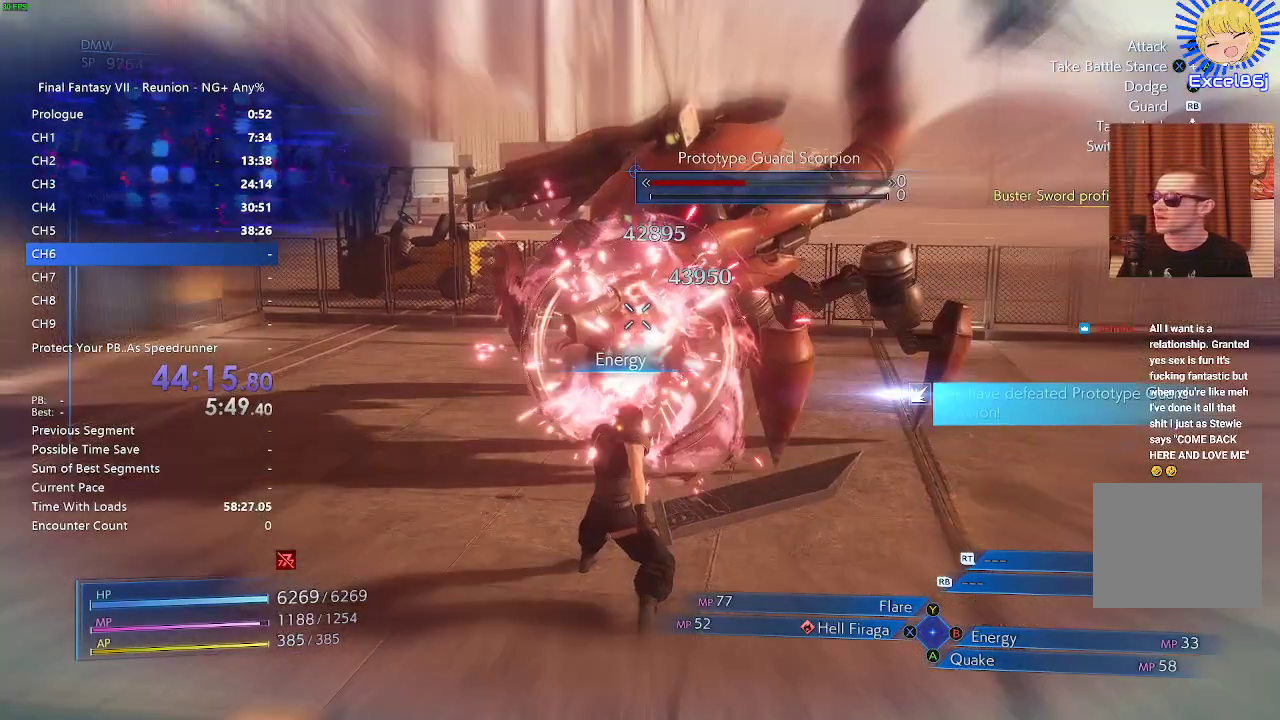
{"buttons": [], "left_stick": "center", "right_stick": "center", "events": [[200, "L1", "up"]]}
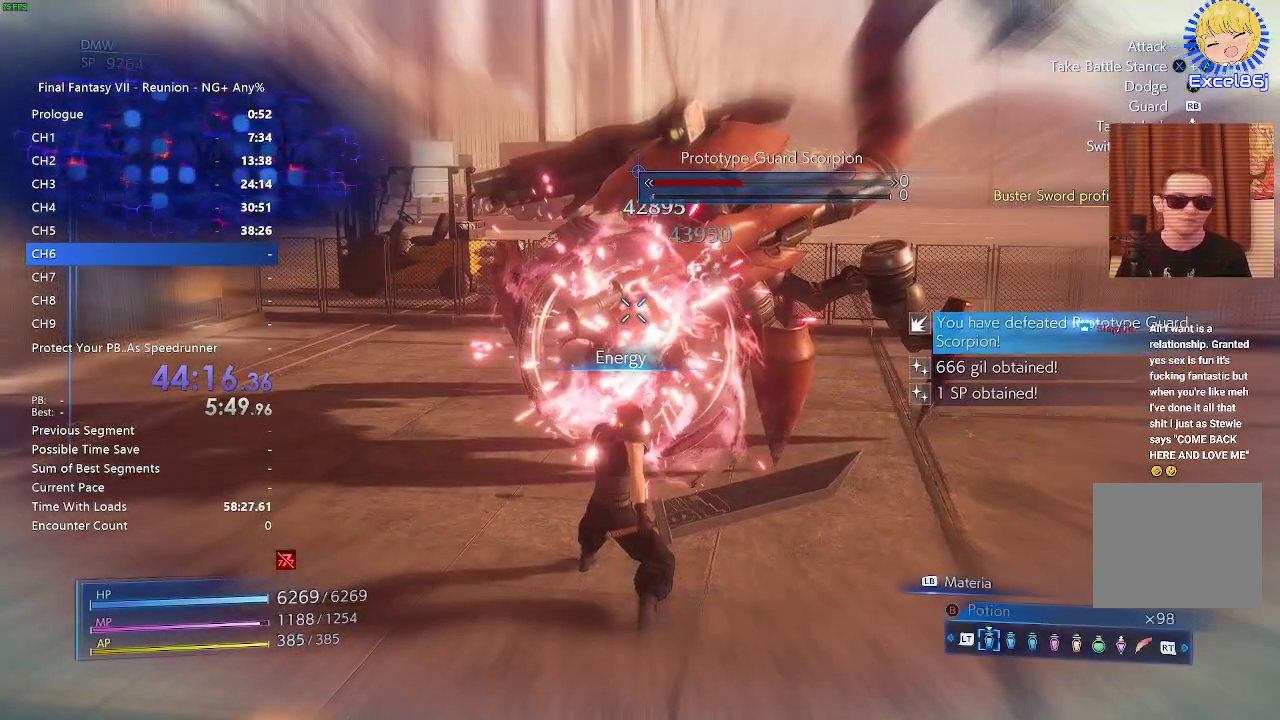
{"buttons": [], "left_stick": "center", "right_stick": "center", "events": []}
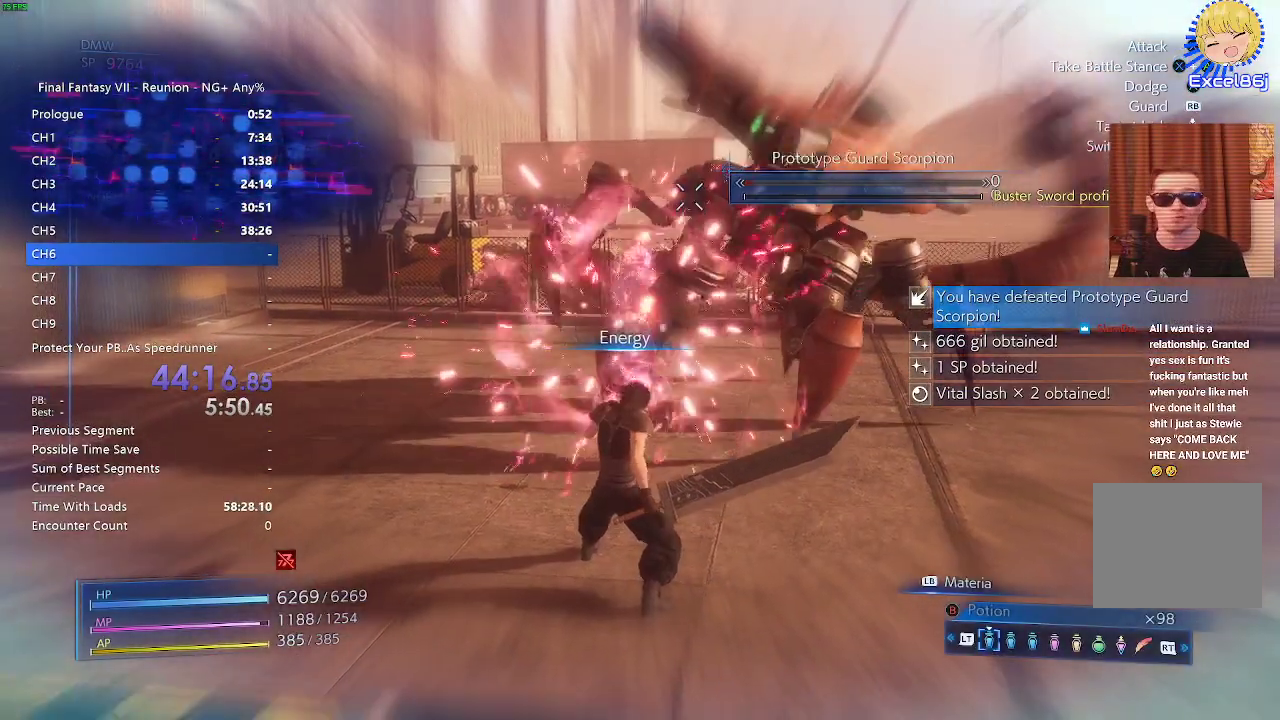
{"buttons": [], "left_stick": "center", "right_stick": "center", "events": []}
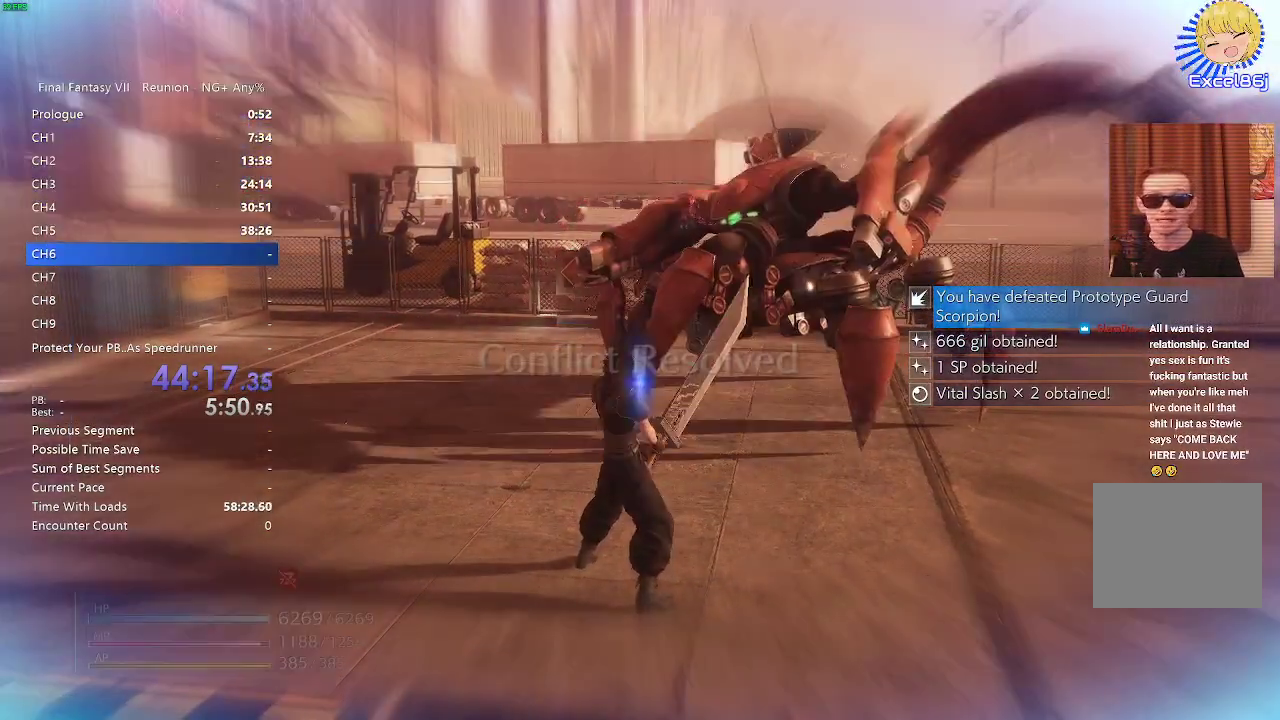
{"buttons": [], "left_stick": "center", "right_stick": "center", "events": []}
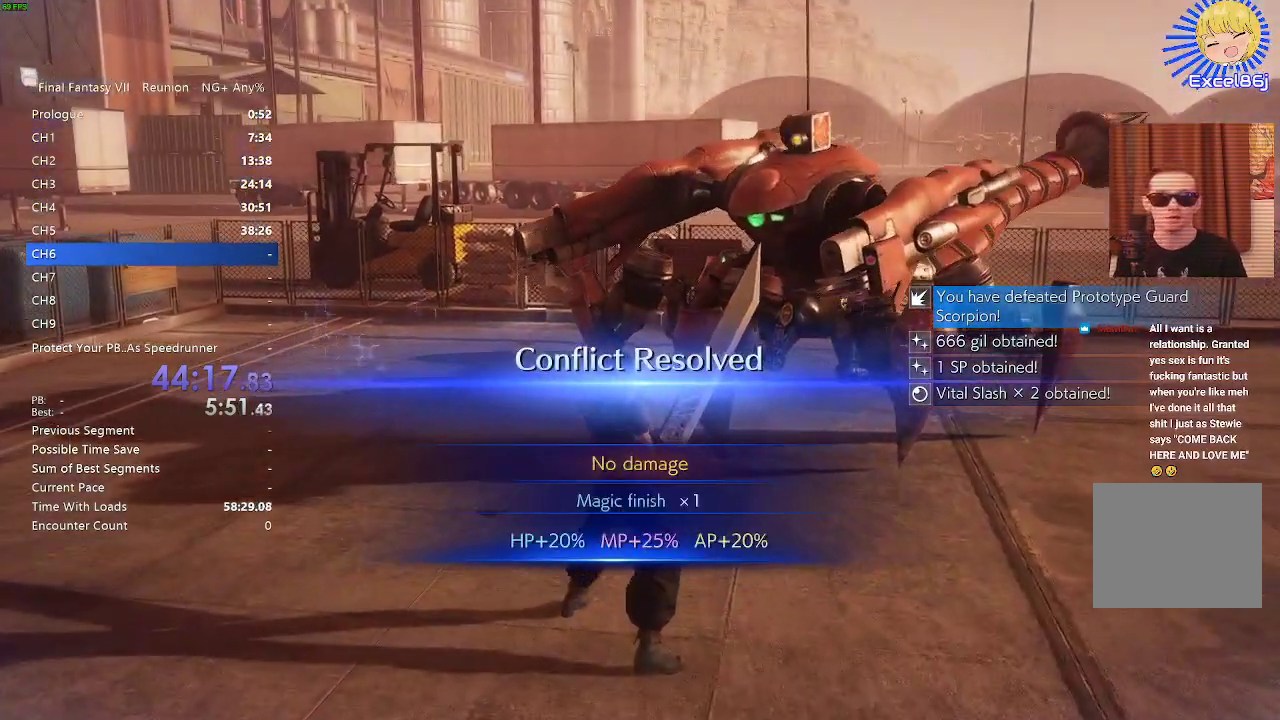
{"buttons": [], "left_stick": "center", "right_stick": "center", "events": []}
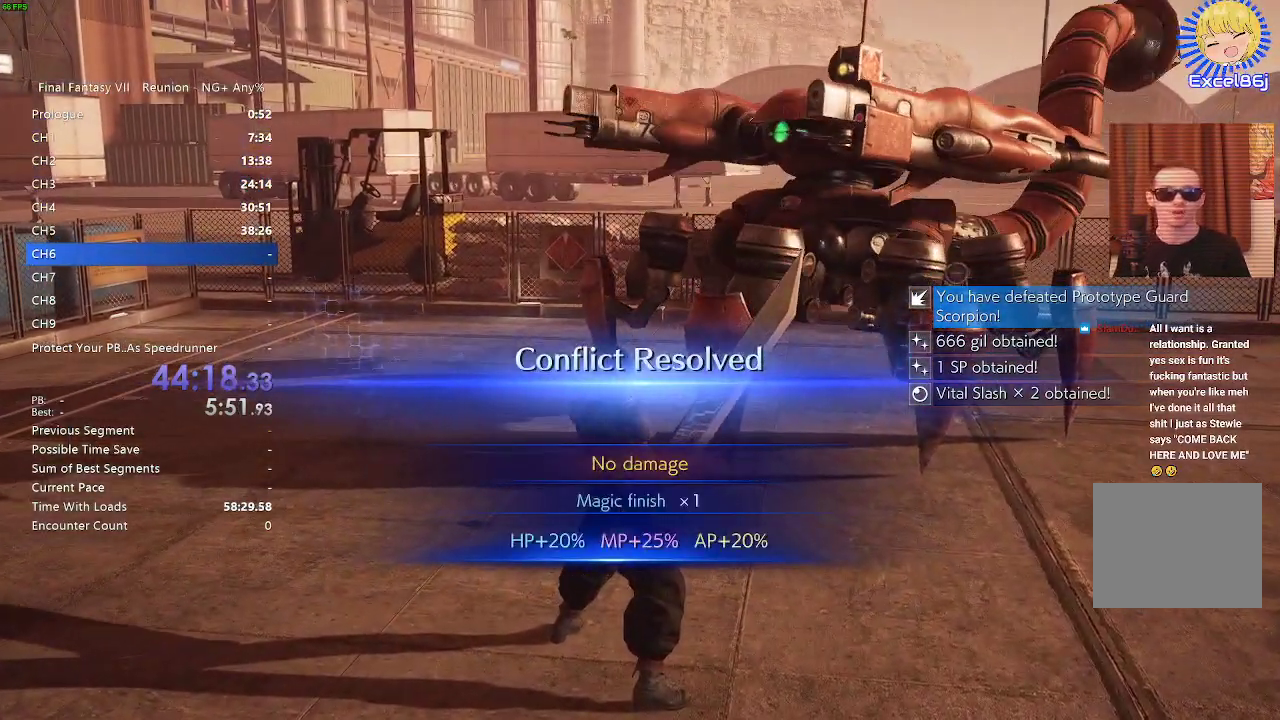
{"buttons": [], "left_stick": "center", "right_stick": "center", "events": []}
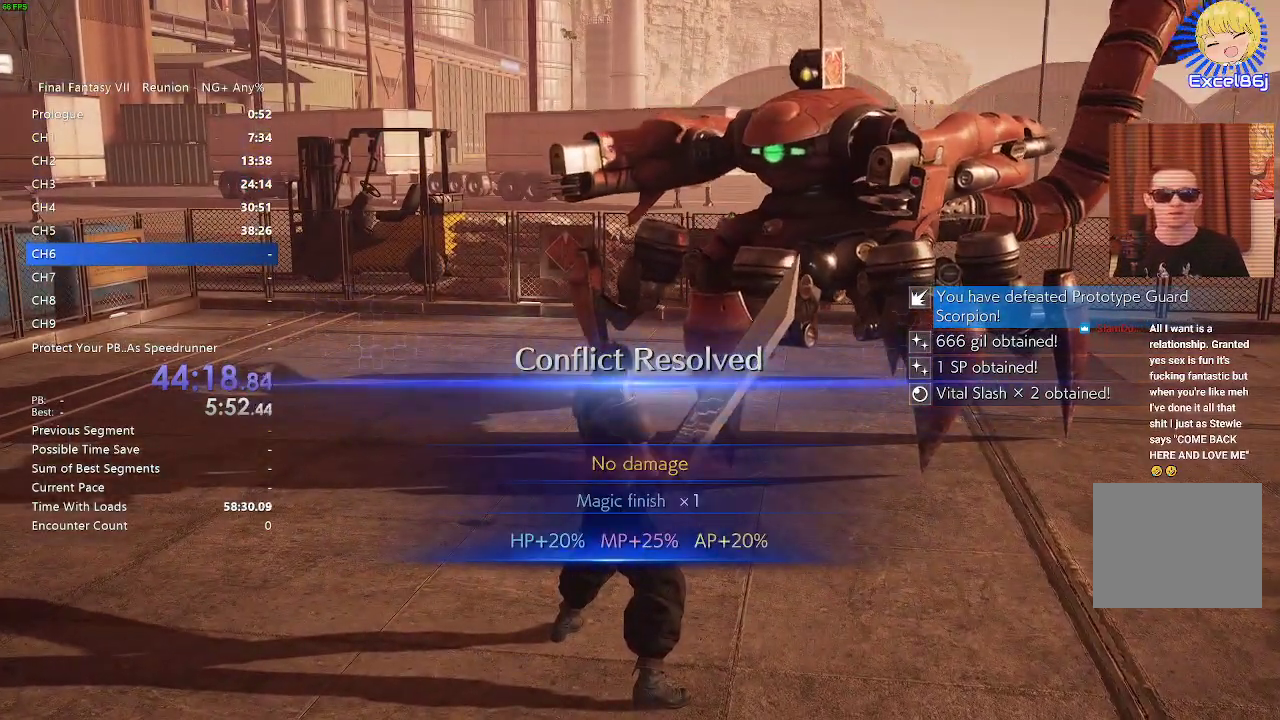
{"buttons": [], "left_stick": "center", "right_stick": "center", "events": []}
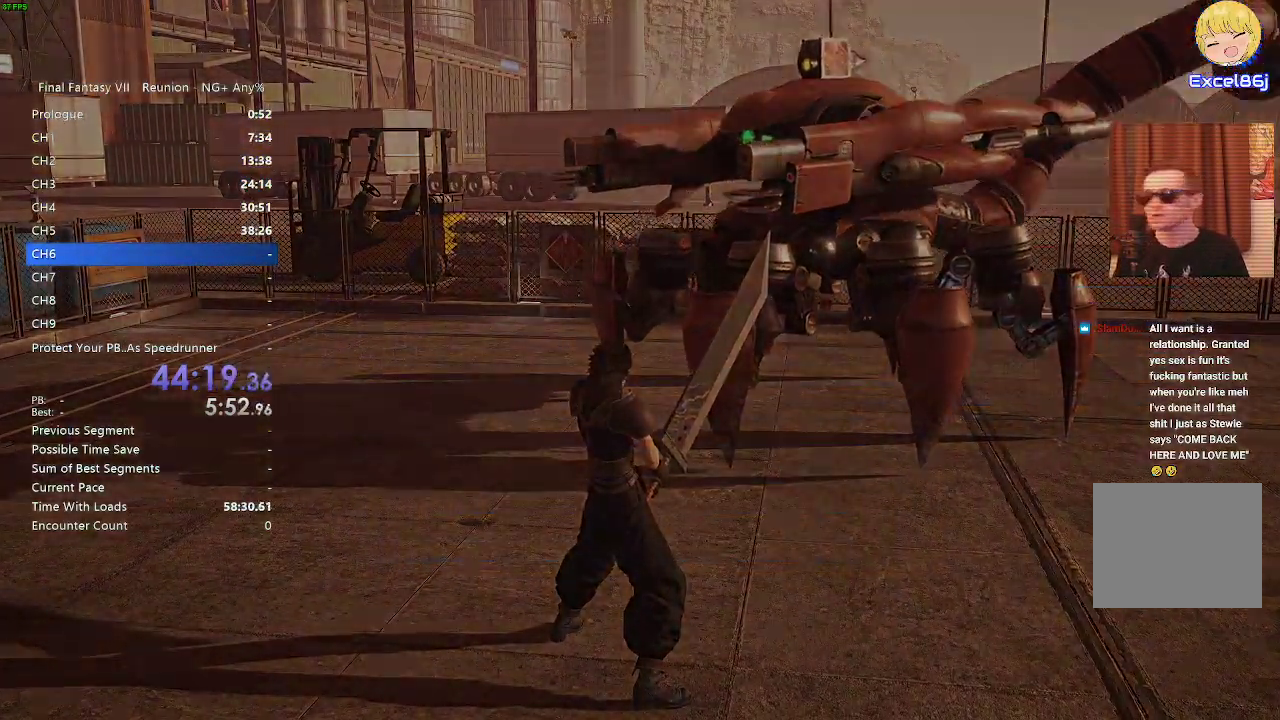
{"buttons": [], "left_stick": "center", "right_stick": "center", "events": []}
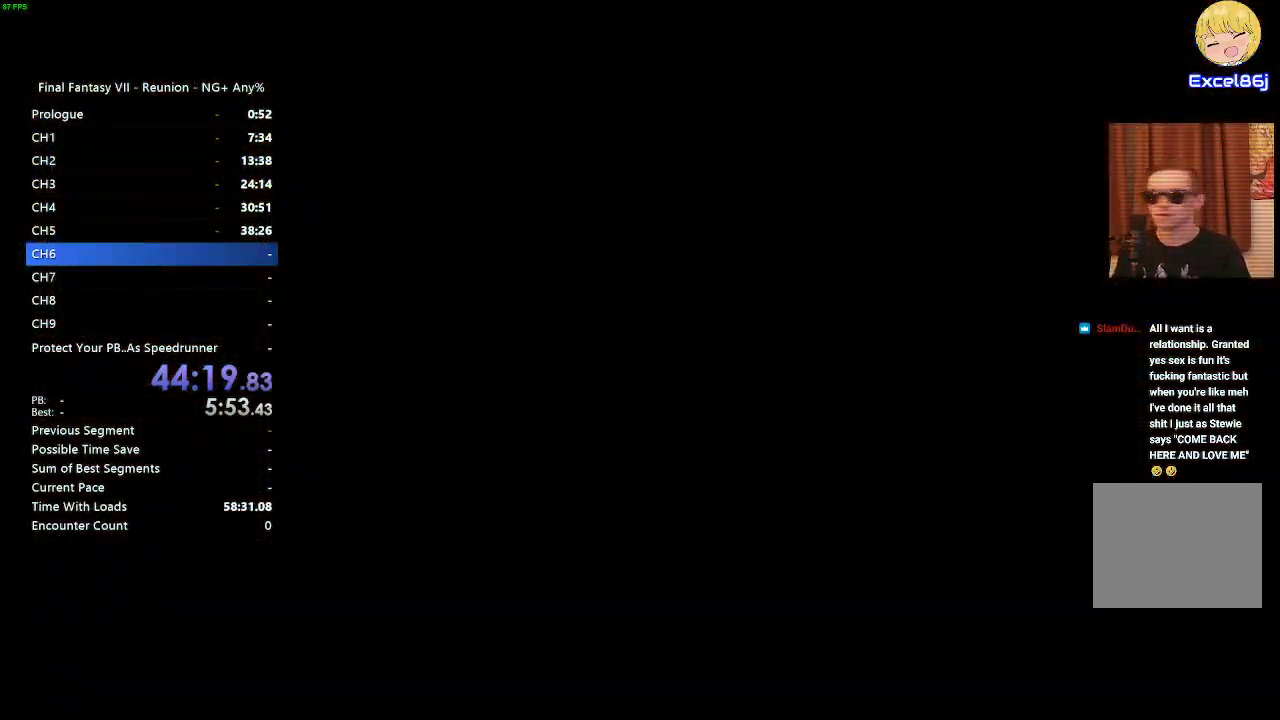
{"buttons": [], "left_stick": "center", "right_stick": "center", "events": []}
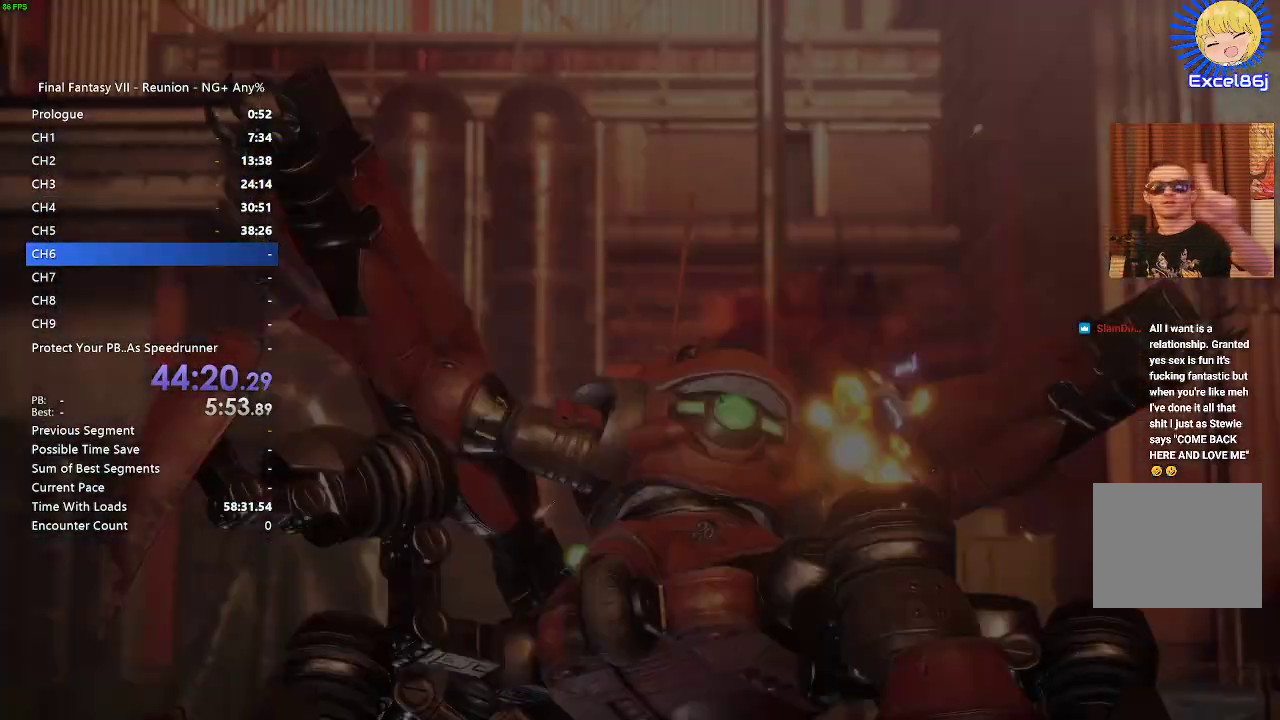
{"buttons": [], "left_stick": "center", "right_stick": "center", "events": []}
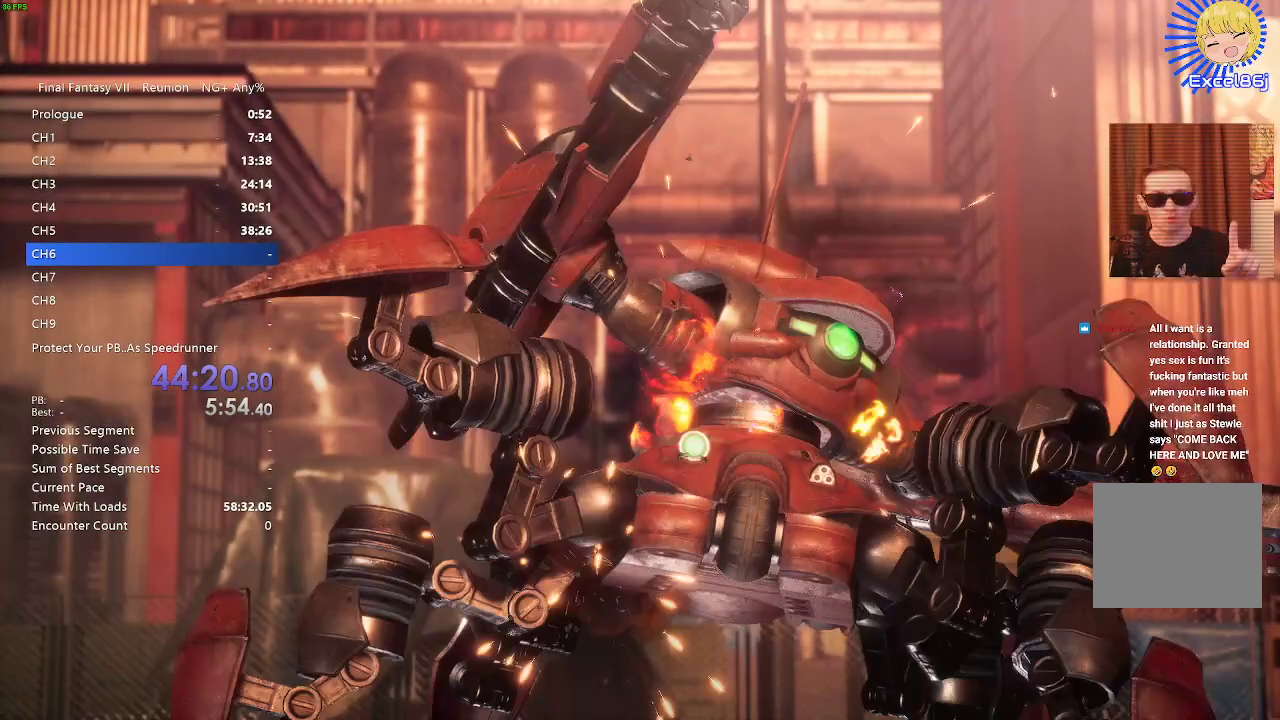
{"buttons": [], "left_stick": "center", "right_stick": "center", "events": []}
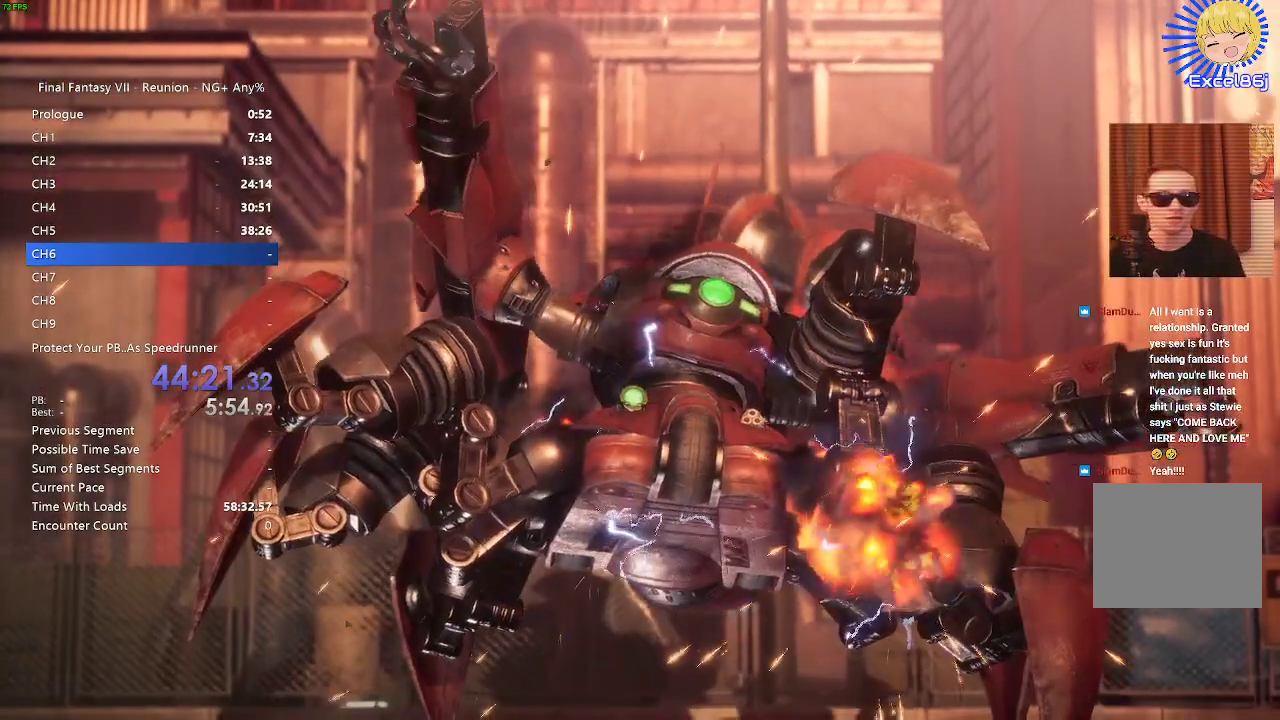
{"buttons": ["START"], "left_stick": "center", "right_stick": "center", "events": [[417, "START", "down"]]}
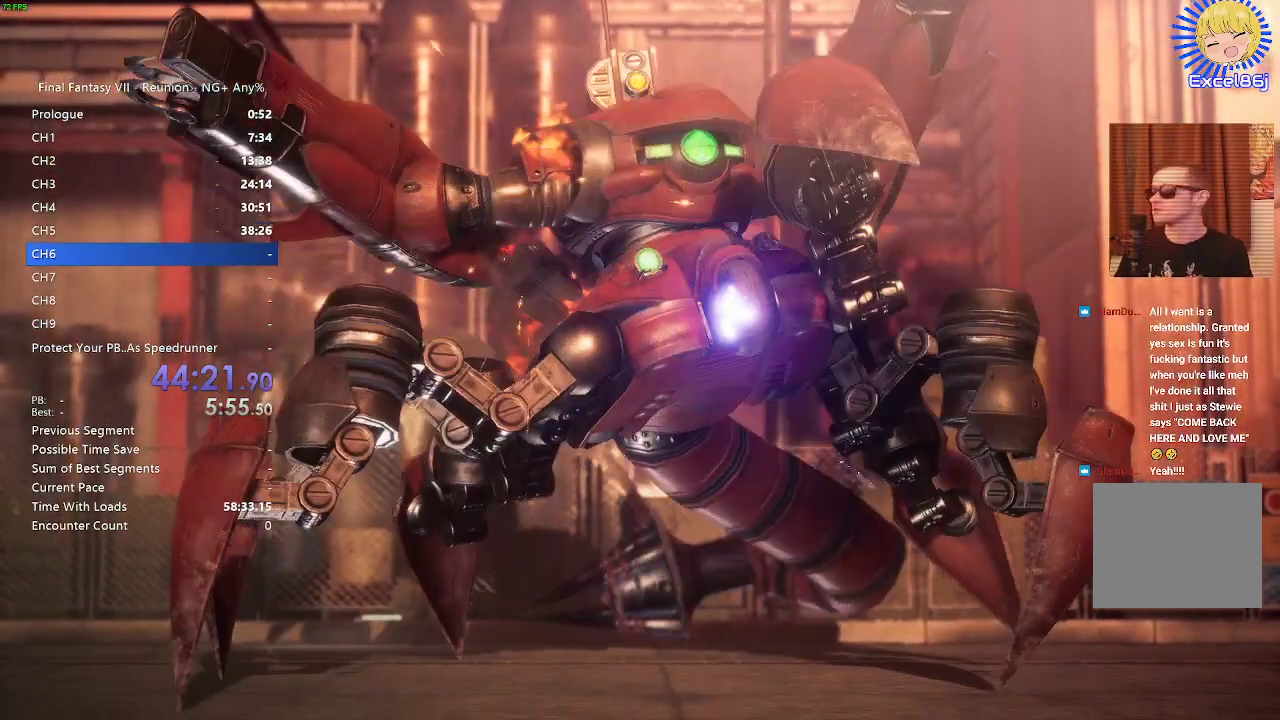
{"buttons": [], "left_stick": "center", "right_stick": "center", "events": [[50, "START", "up"]]}
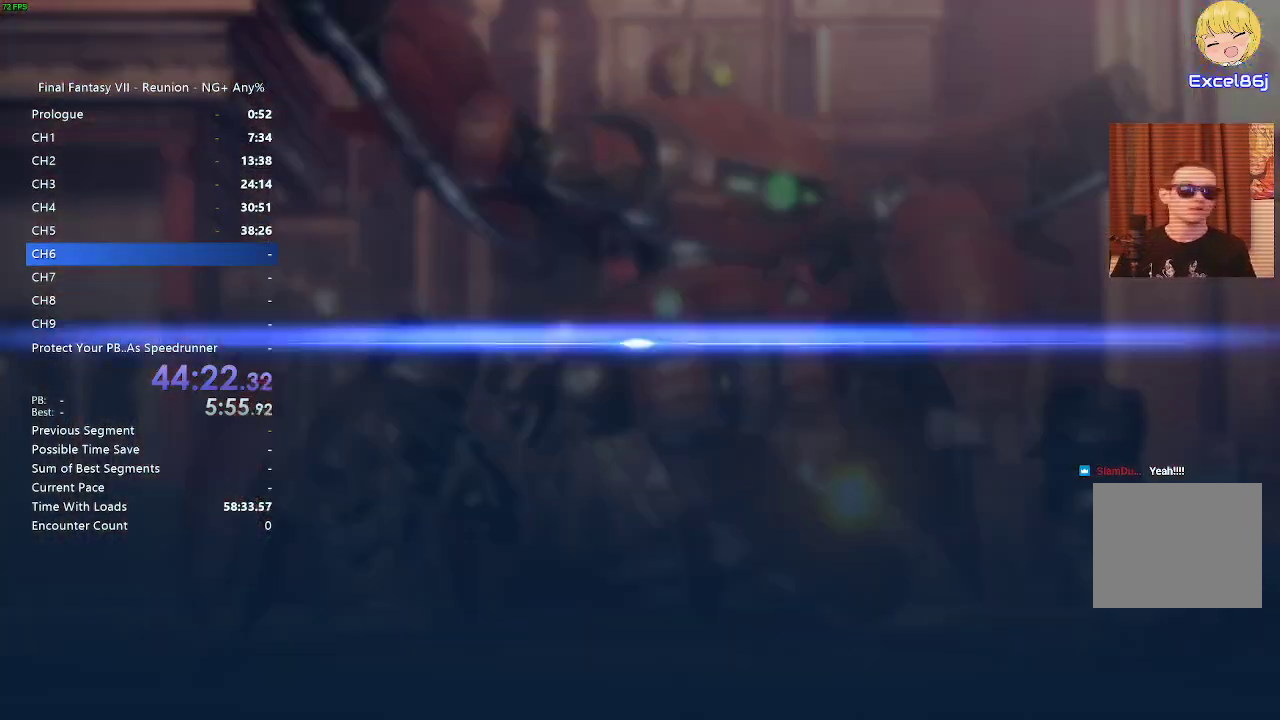
{"buttons": [], "left_stick": "center", "right_stick": "center", "events": [[167, "DPAD_DOWN", "down"], [317, "DPAD_DOWN", "up"]]}
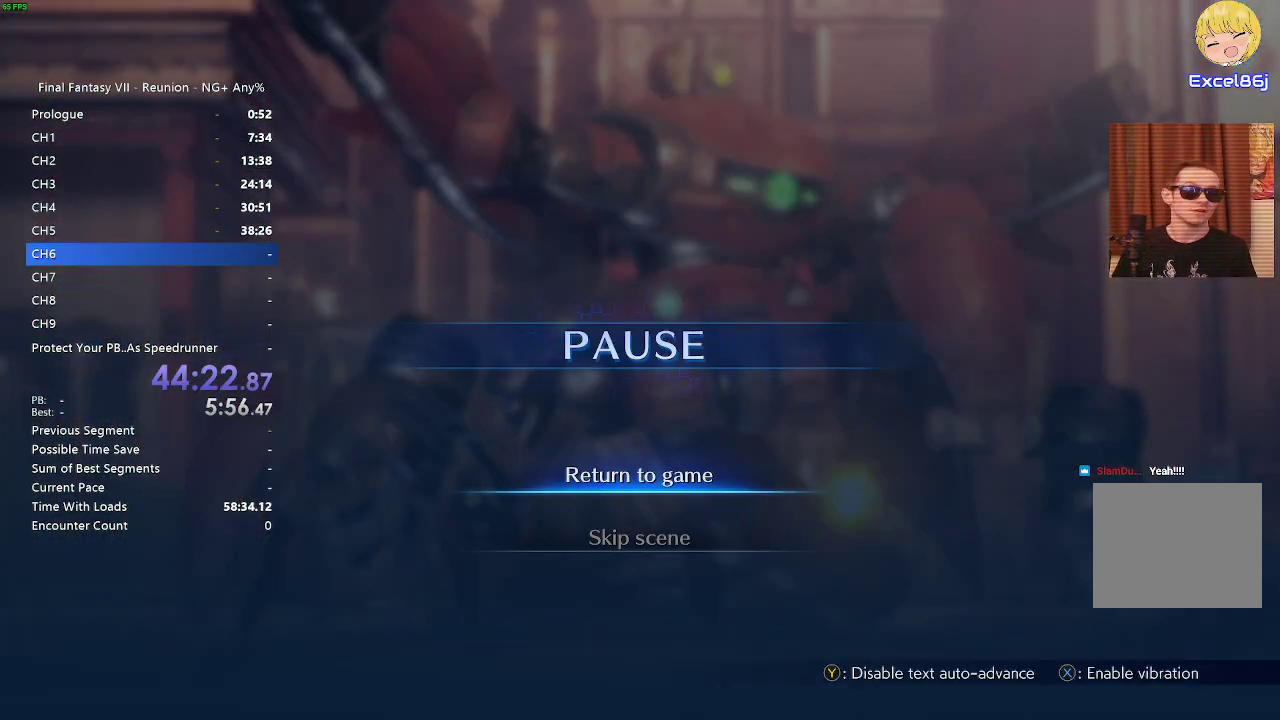
{"buttons": ["DPAD_DOWN"], "left_stick": "center", "right_stick": "center", "events": [[417, "DPAD_DOWN", "down"]]}
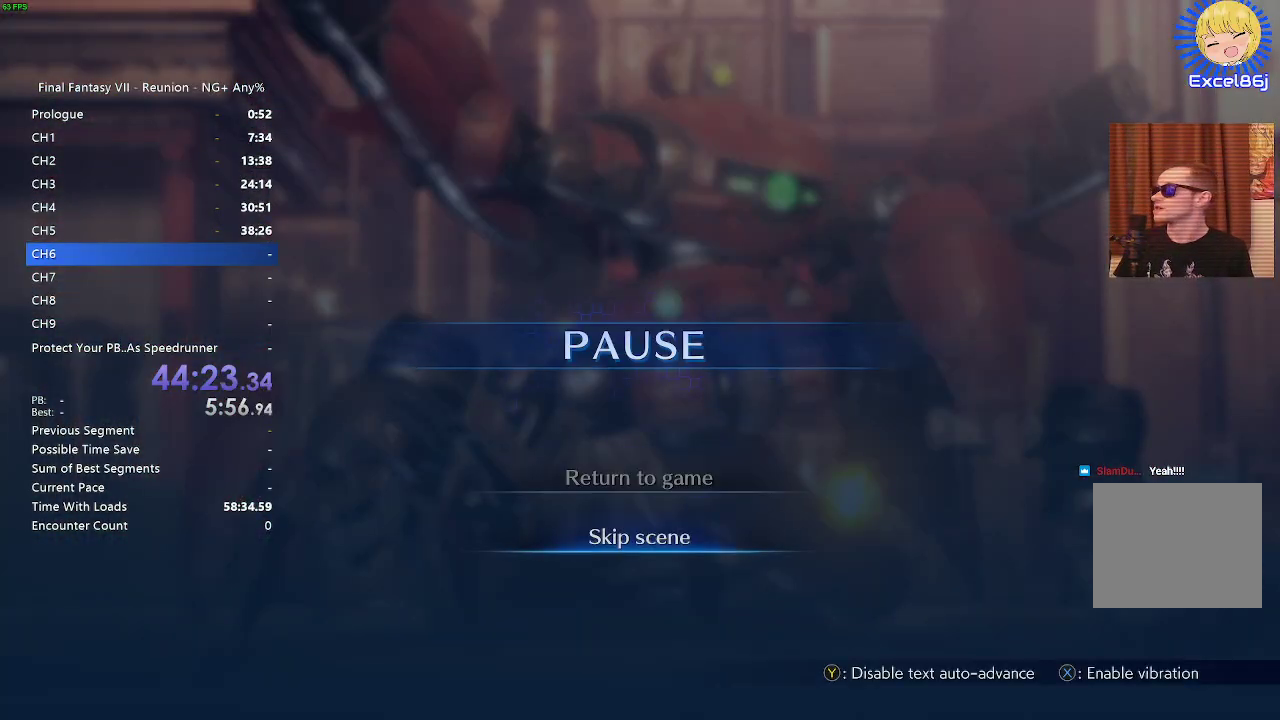
{"buttons": [], "left_stick": "center", "right_stick": "center", "events": [[17, "CROSS", "down"], [33, "DPAD_DOWN", "up"], [133, "CROSS", "up"], [200, "CROSS", "down"], [317, "CROSS", "up"]]}